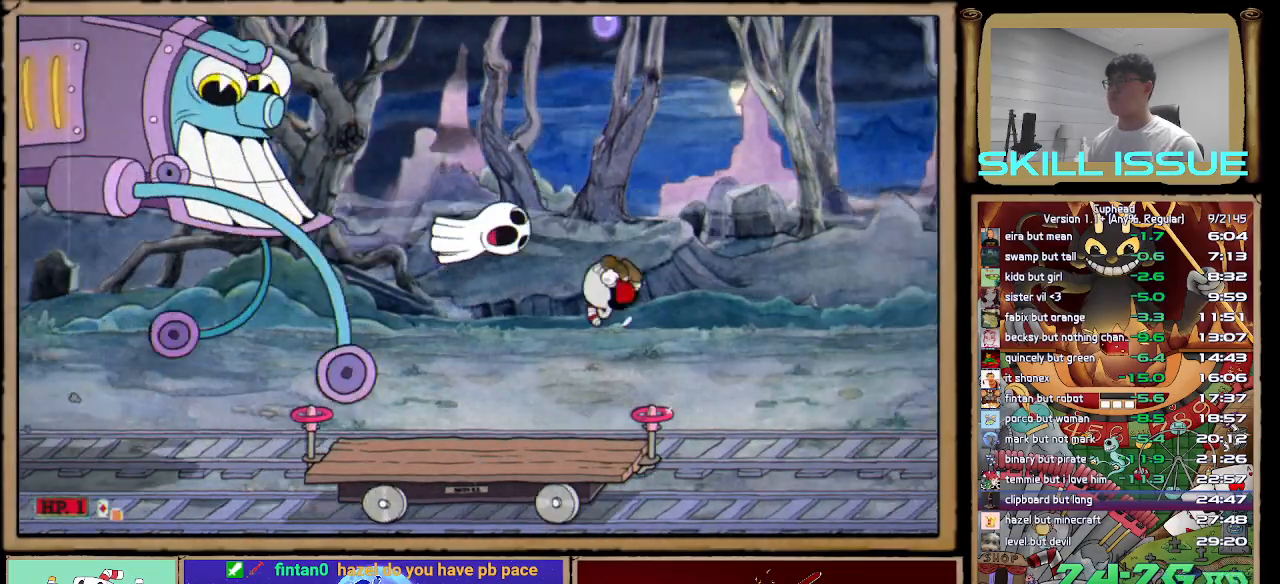
Gameplay with a controller (Xbox layout); each line is a JSON object with the inputs held at the frame after it. "button_events" lists button changes between this image and that frame as [ms after this image, input, new state], when the widget could be followed in between (sticks are given only as held states). This document gives stick clicks only as held states, not as events. Not read: L2 R2.
{"buttons": [], "left_stick": "up", "right_stick": "center", "button_events": []}
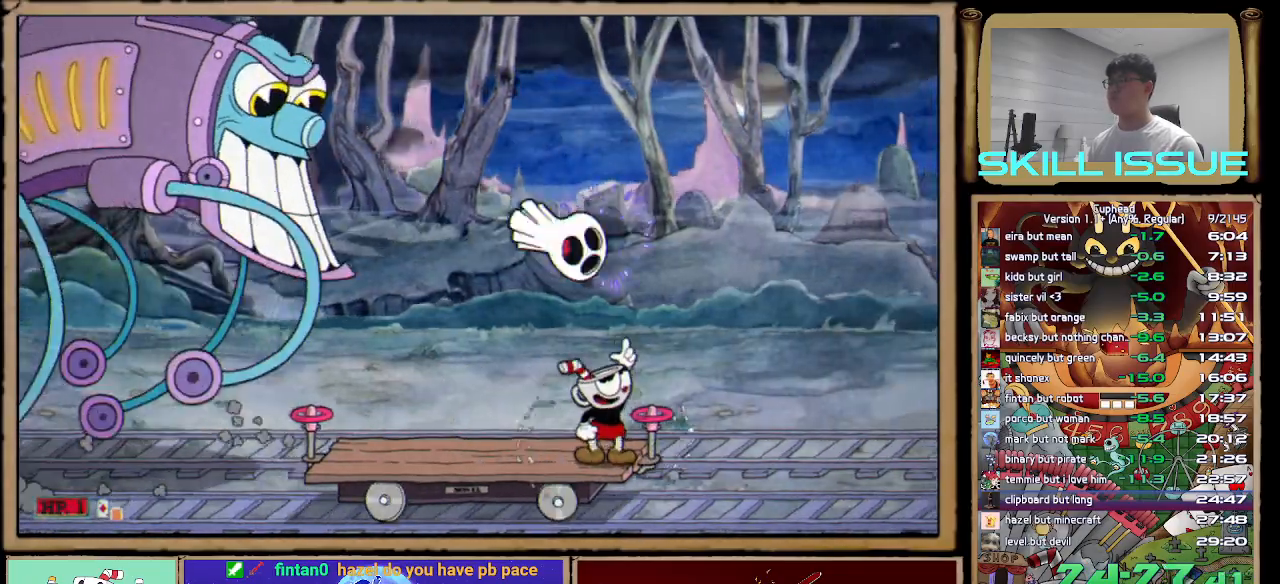
{"buttons": ["A"], "left_stick": "up", "right_stick": "center", "button_events": [[350, "A", "down"]]}
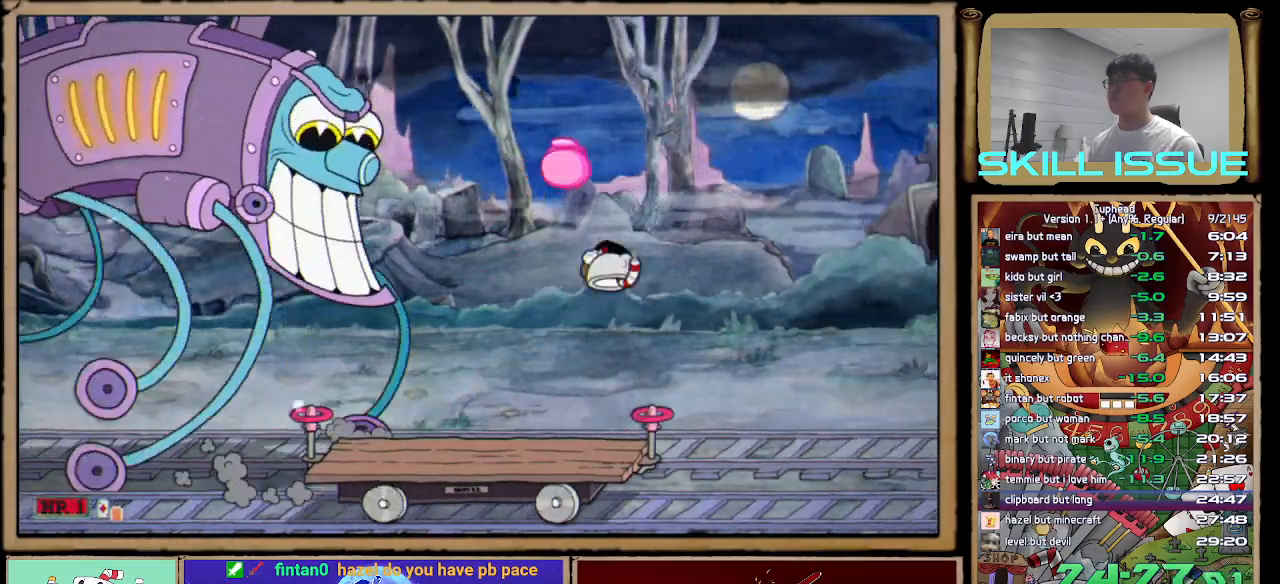
{"buttons": ["R1"], "left_stick": "up", "right_stick": "center", "button_events": [[33, "A", "up"], [133, "A", "down"], [400, "A", "up"], [417, "R1", "down"]]}
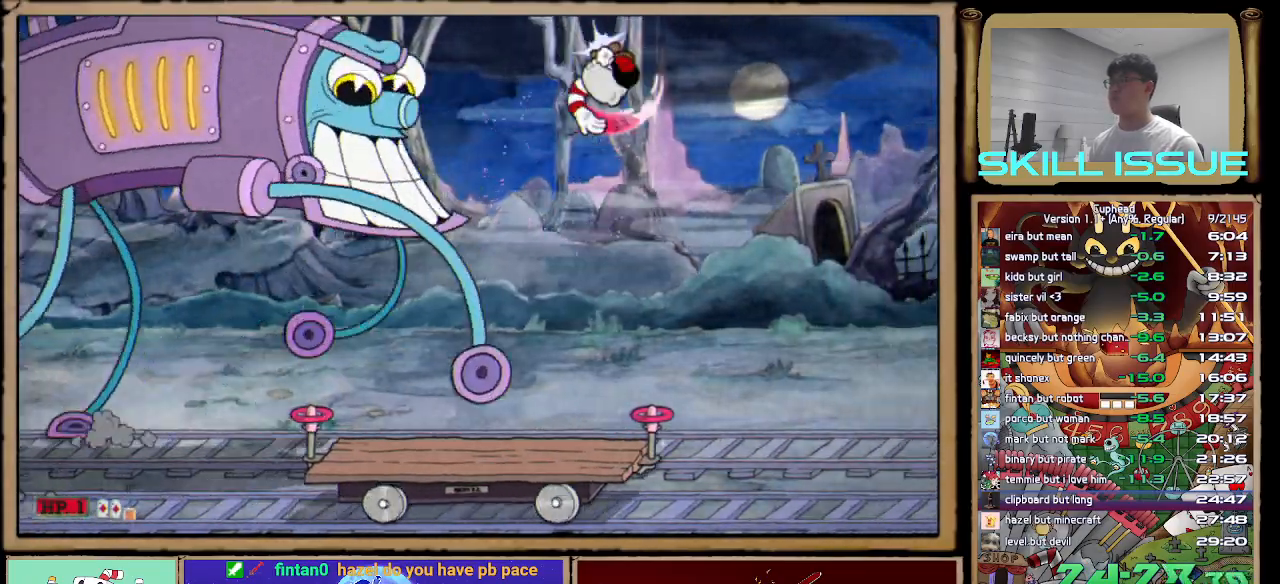
{"buttons": [], "left_stick": "up", "right_stick": "center", "button_events": [[367, "R1", "up"]]}
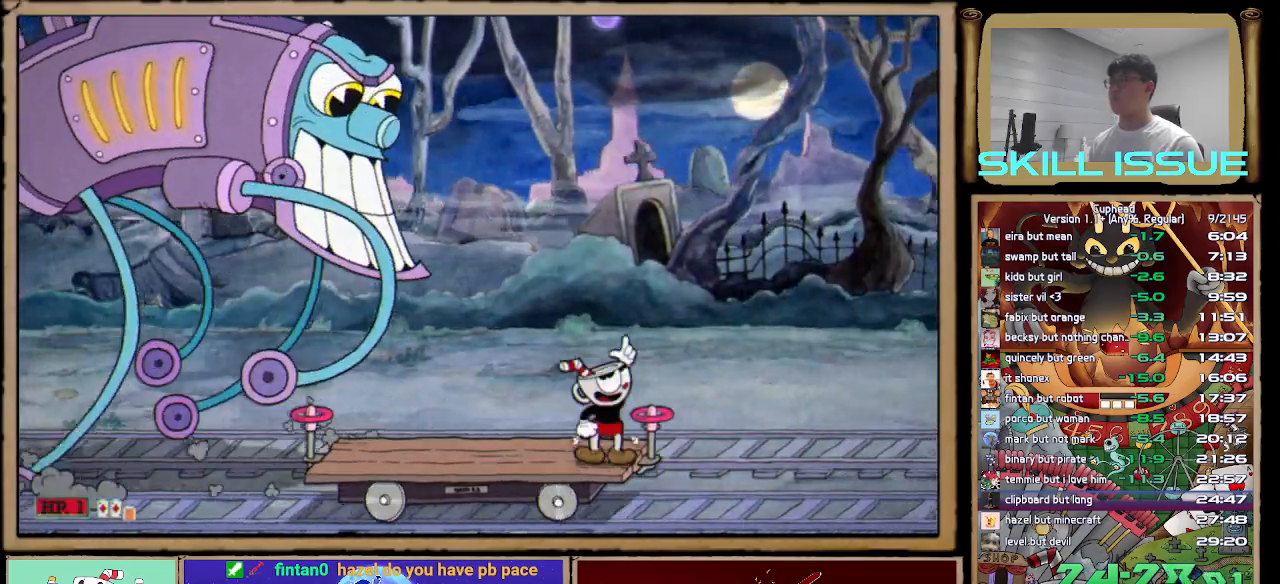
{"buttons": ["A", "R1"], "left_stick": "up", "right_stick": "center", "button_events": [[167, "A", "down"], [467, "R1", "down"]]}
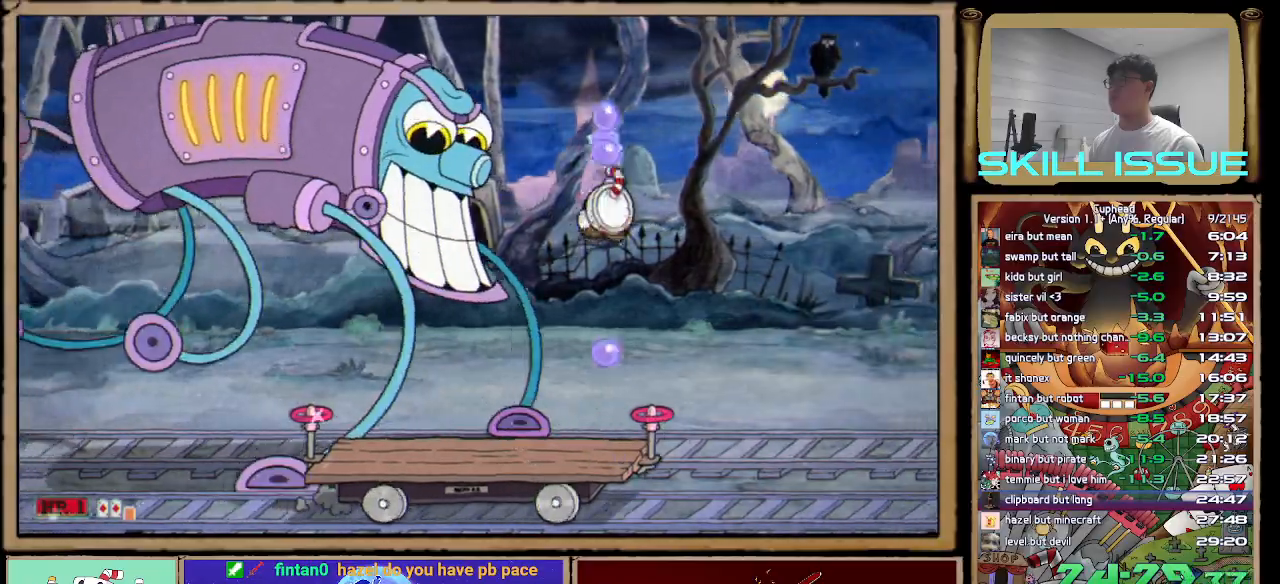
{"buttons": [], "left_stick": "up-left", "right_stick": "center", "button_events": [[117, "A", "up"], [167, "R1", "up"]]}
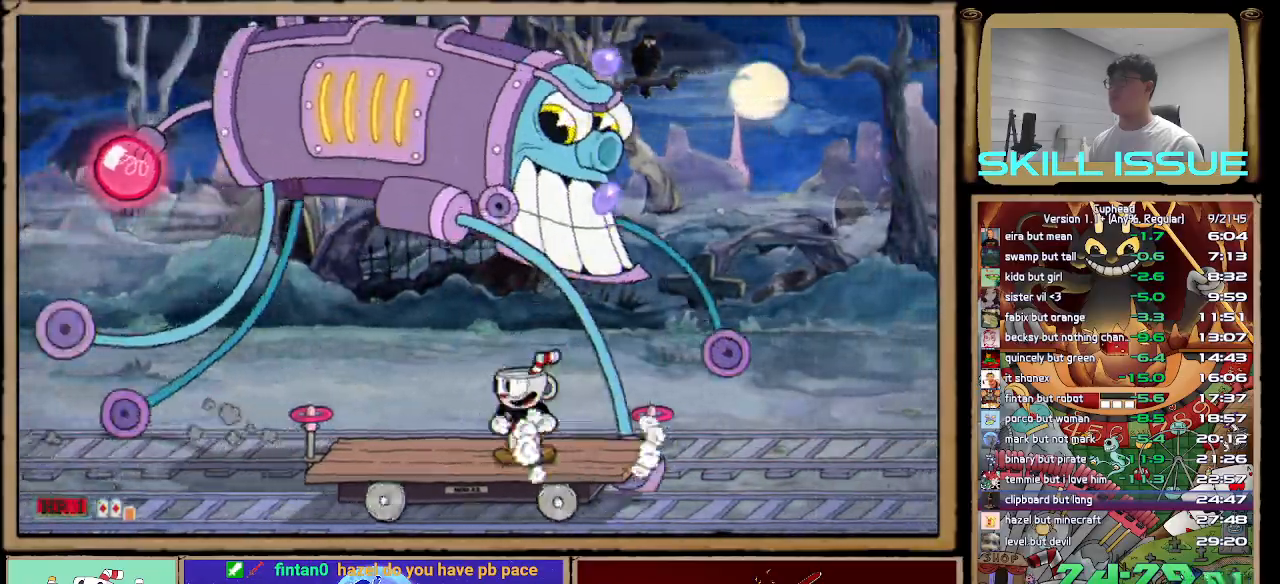
{"buttons": ["A"], "left_stick": "left", "right_stick": "center", "button_events": [[450, "A", "down"]]}
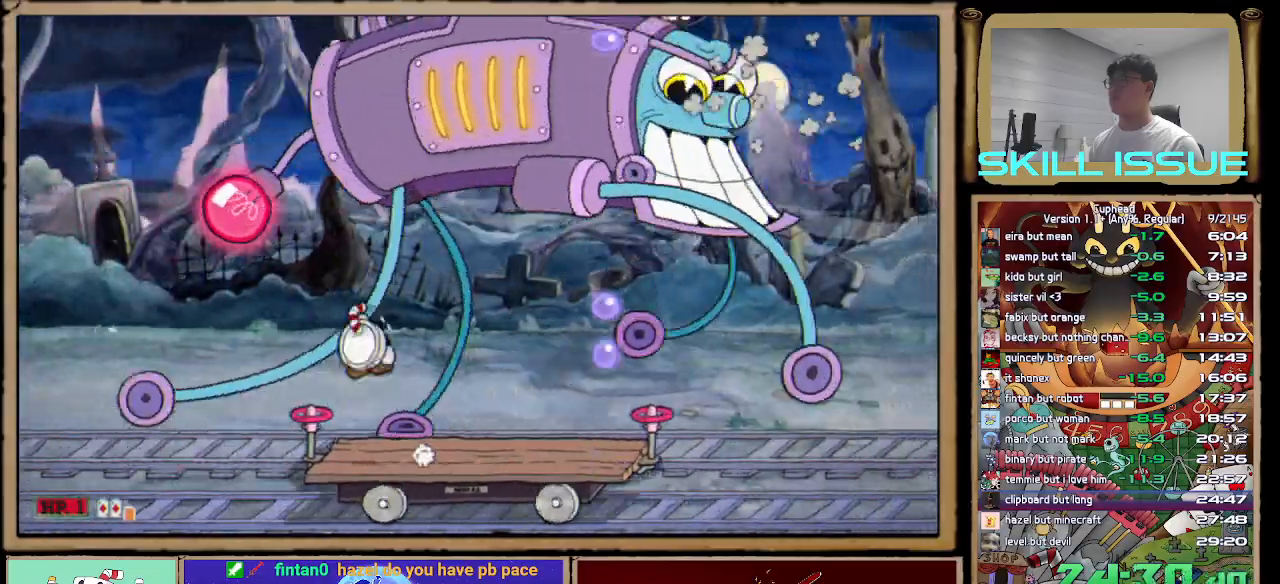
{"buttons": ["A"], "left_stick": "right", "right_stick": "center", "button_events": [[167, "A", "up"], [233, "A", "down"]]}
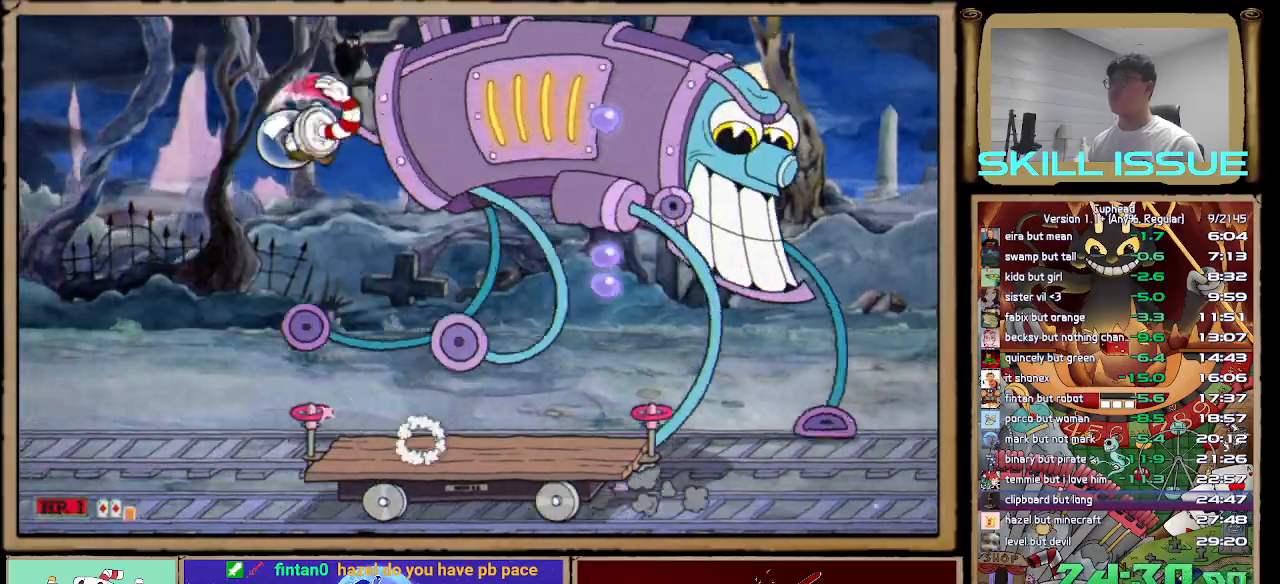
{"buttons": ["R1"], "left_stick": "right", "right_stick": "center", "button_events": [[33, "A", "up"], [167, "X", "down"], [183, "R1", "down"], [300, "X", "up"]]}
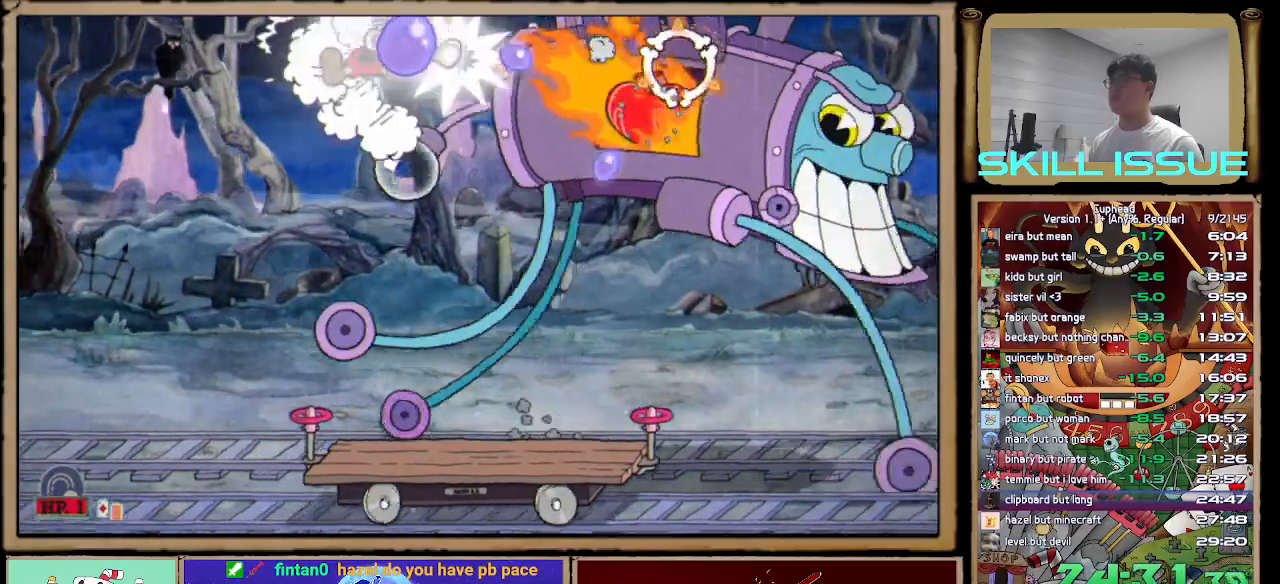
{"buttons": ["R1"], "left_stick": "right", "right_stick": "center", "button_events": []}
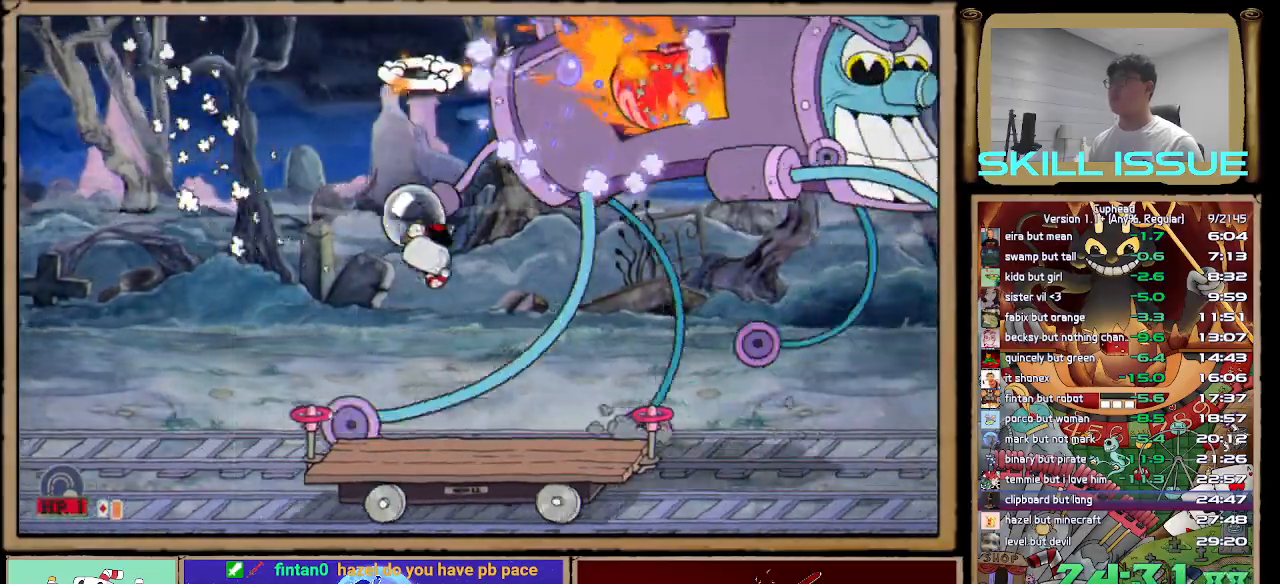
{"buttons": [], "left_stick": "up-right", "right_stick": "center", "button_events": [[67, "R1", "up"], [250, "A", "down"], [467, "A", "up"]]}
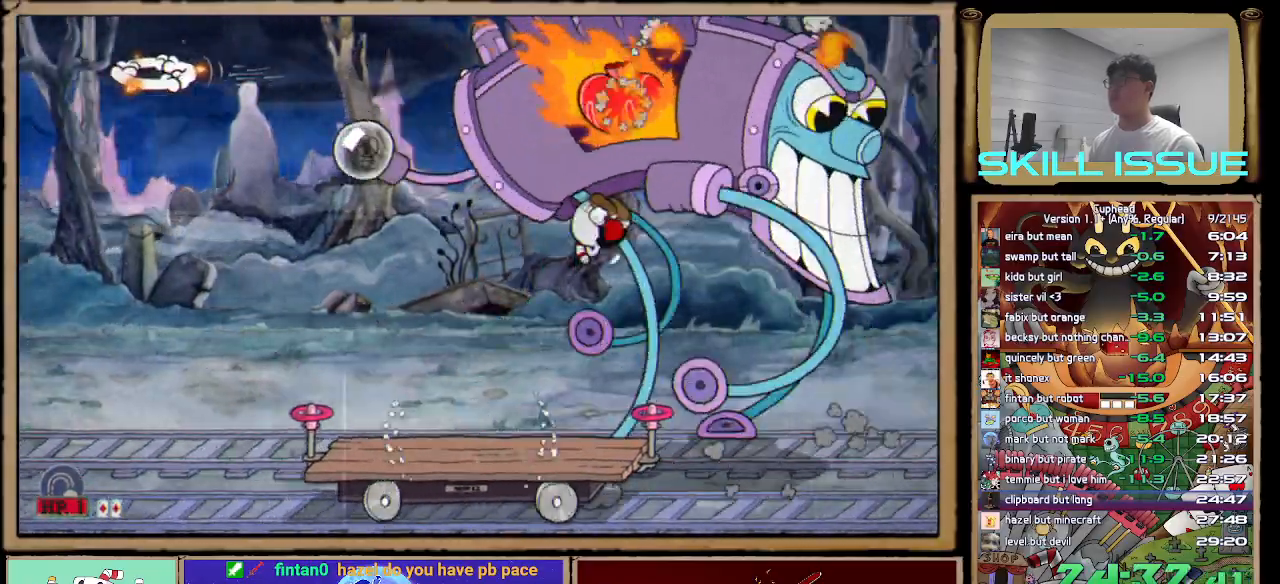
{"buttons": ["R1"], "left_stick": "up", "right_stick": "center", "button_events": [[67, "R1", "down"], [83, "X", "down"], [167, "X", "up"]]}
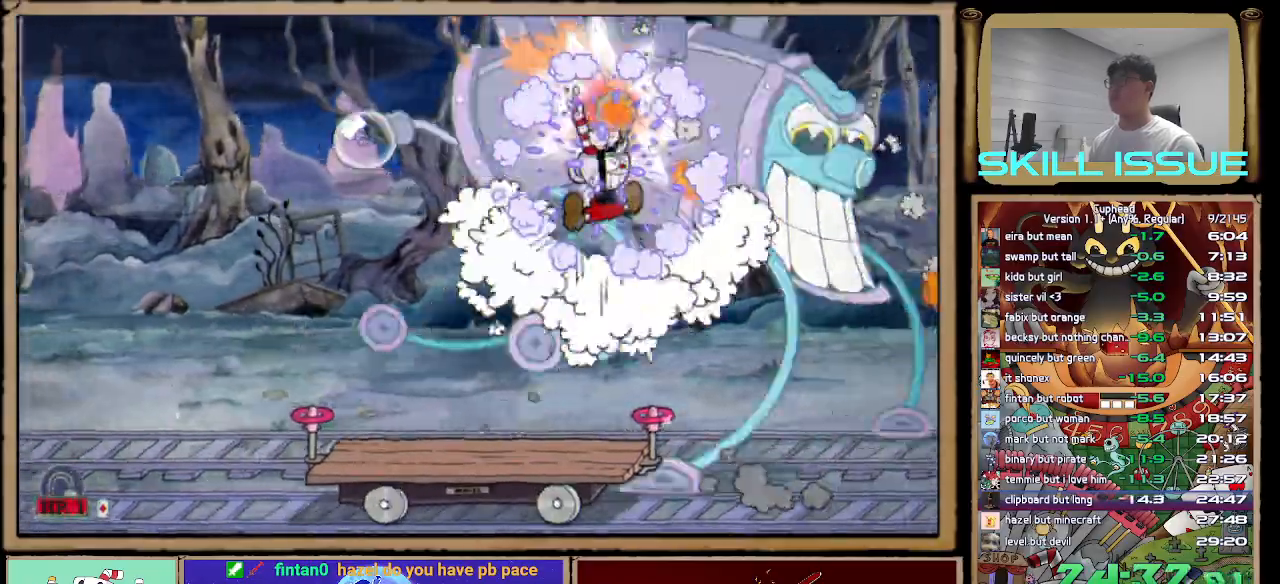
{"buttons": [], "left_stick": "left", "right_stick": "center", "button_events": [[300, "R1", "up"]]}
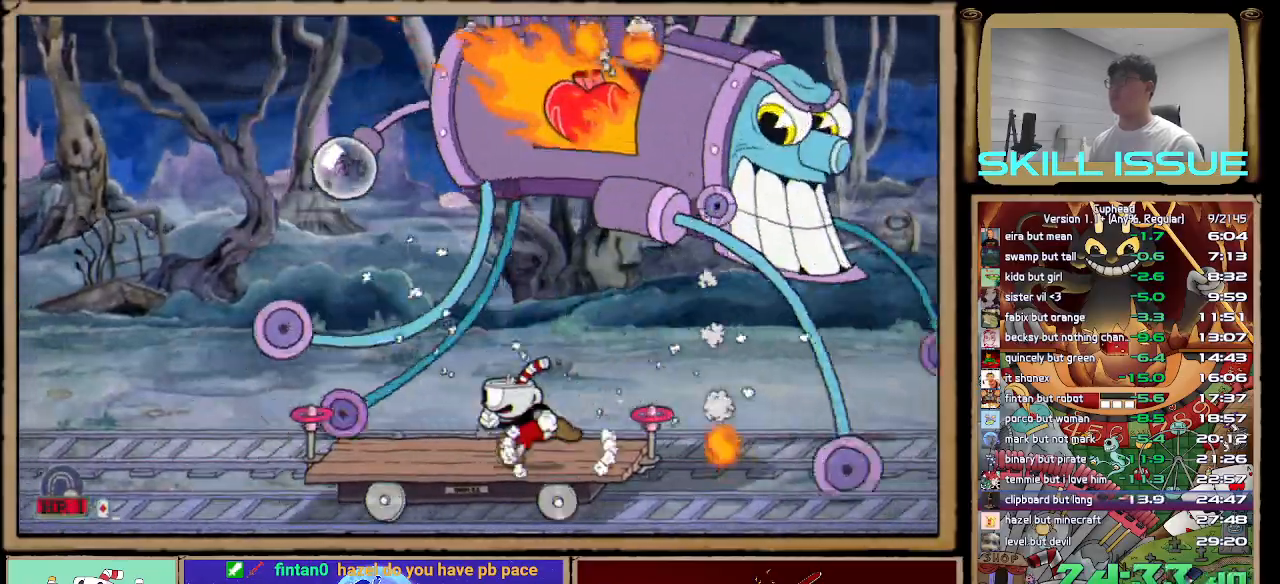
{"buttons": ["R1"], "left_stick": "up", "right_stick": "center", "button_events": [[67, "A", "down"], [233, "A", "up"], [300, "R1", "down"], [317, "X", "down"], [433, "X", "up"]]}
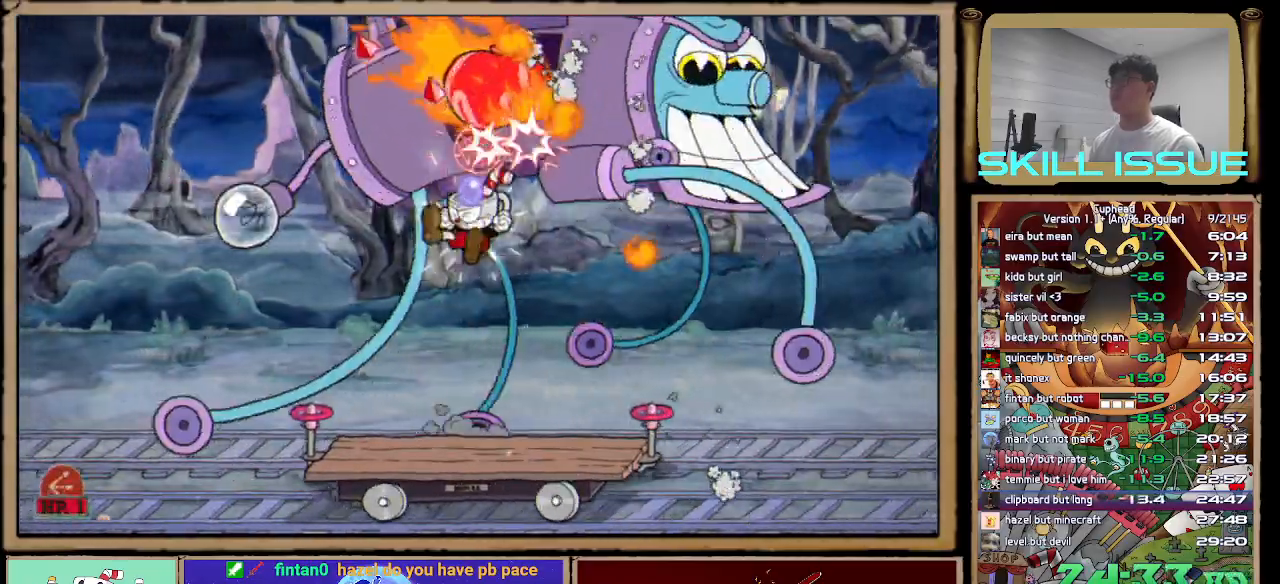
{"buttons": [], "left_stick": "up-left", "right_stick": "center", "button_events": [[483, "R1", "up"]]}
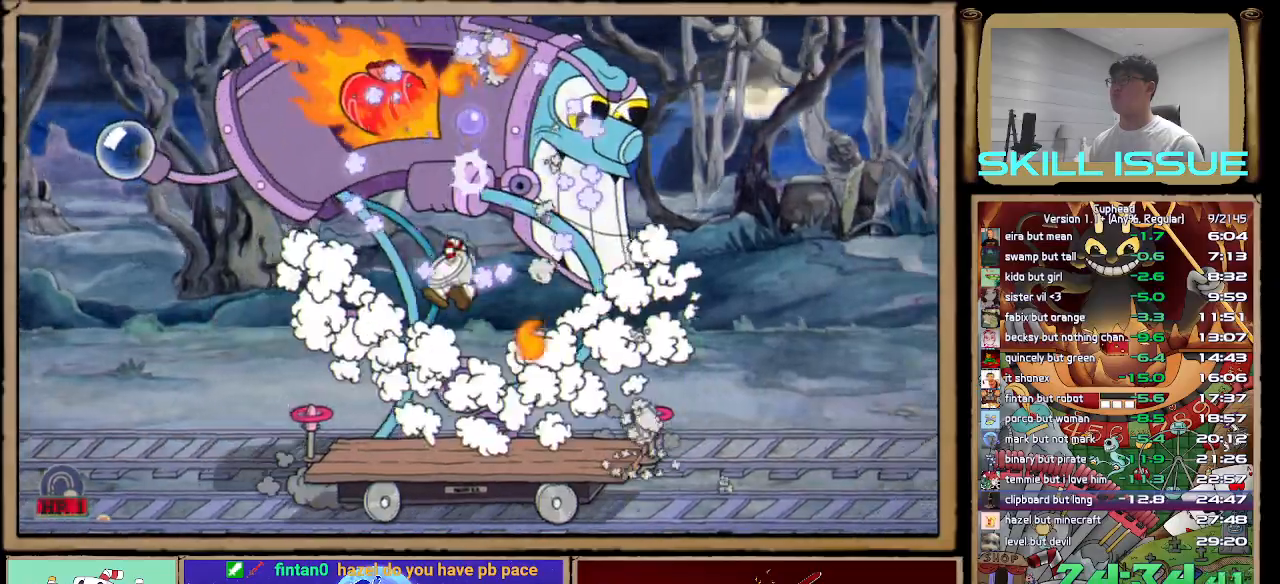
{"buttons": ["A"], "left_stick": "up", "right_stick": "center", "button_events": [[417, "A", "down"]]}
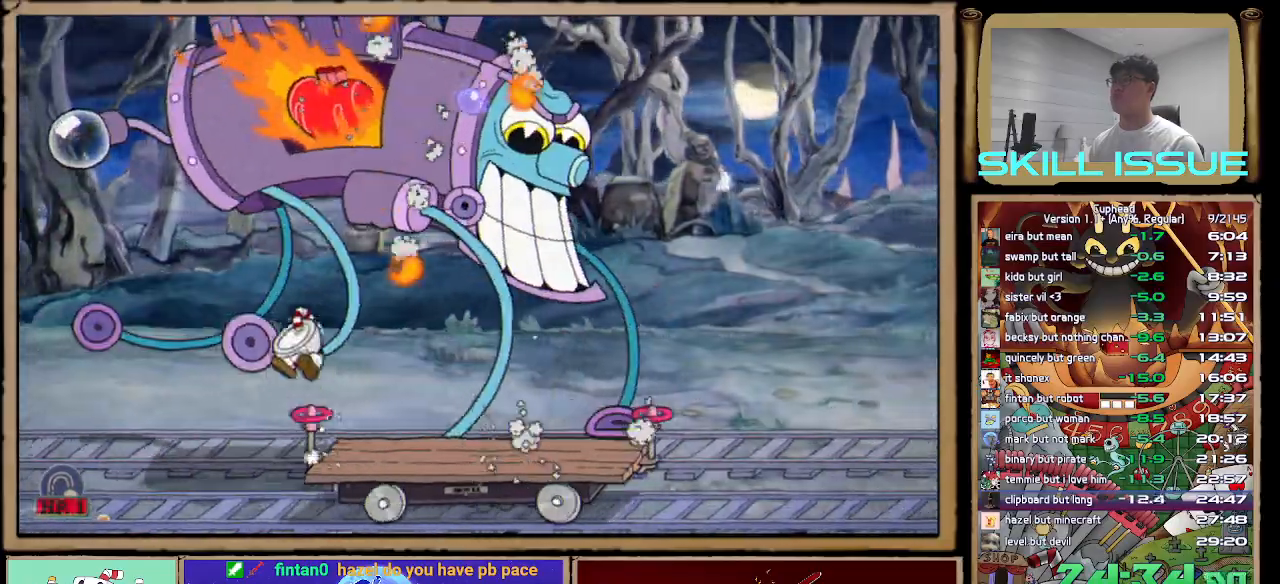
{"buttons": ["A", "R1"], "left_stick": "up", "right_stick": "center", "button_events": [[17, "R1", "down"], [50, "A", "up"], [433, "A", "down"]]}
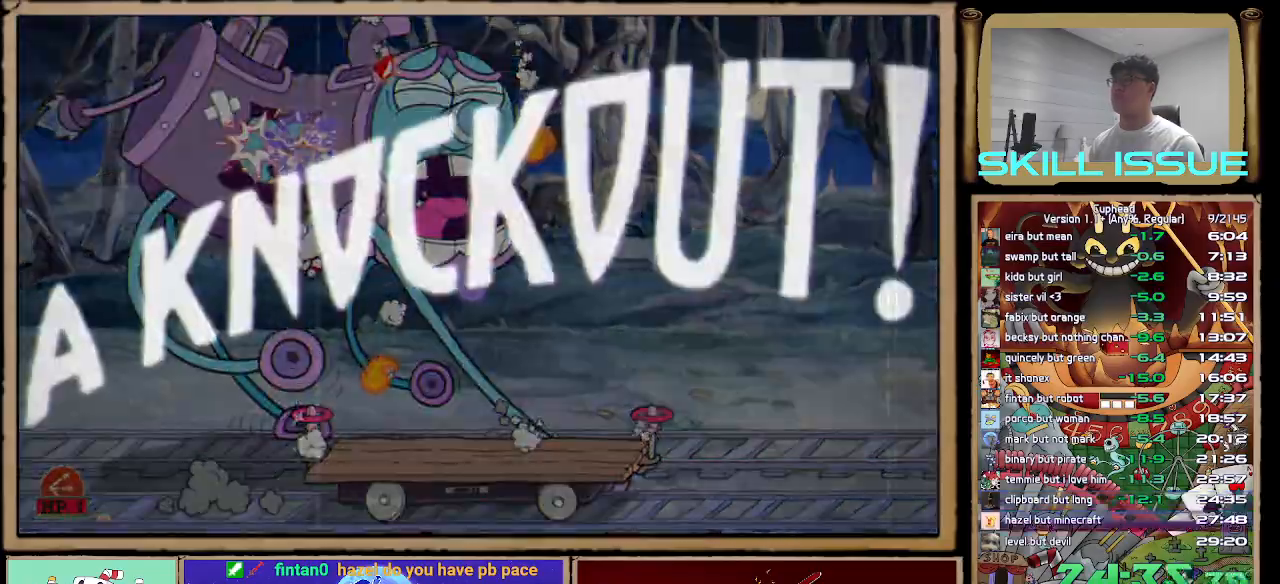
{"buttons": ["B"], "left_stick": "right", "right_stick": "center", "button_events": [[117, "A", "up"], [183, "R1", "up"], [317, "B", "down"], [400, "B", "up"], [483, "B", "down"]]}
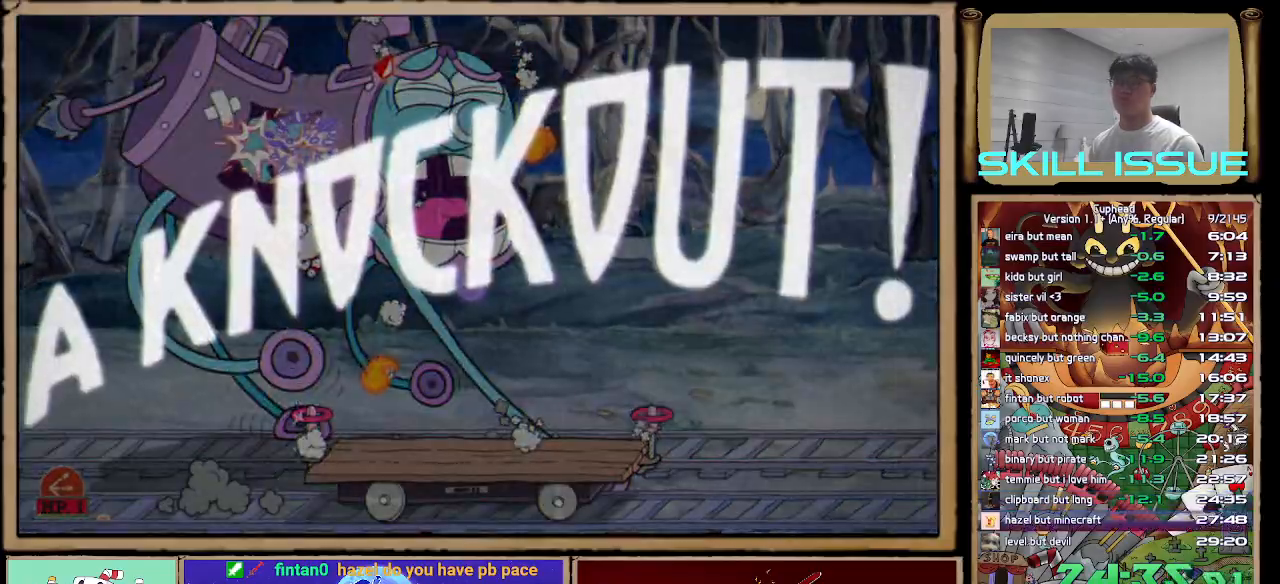
{"buttons": [], "left_stick": "right", "right_stick": "center", "button_events": [[50, "B", "up"], [117, "B", "down"], [217, "B", "up"], [267, "B", "down"], [350, "B", "up"], [433, "B", "down"], [500, "B", "up"]]}
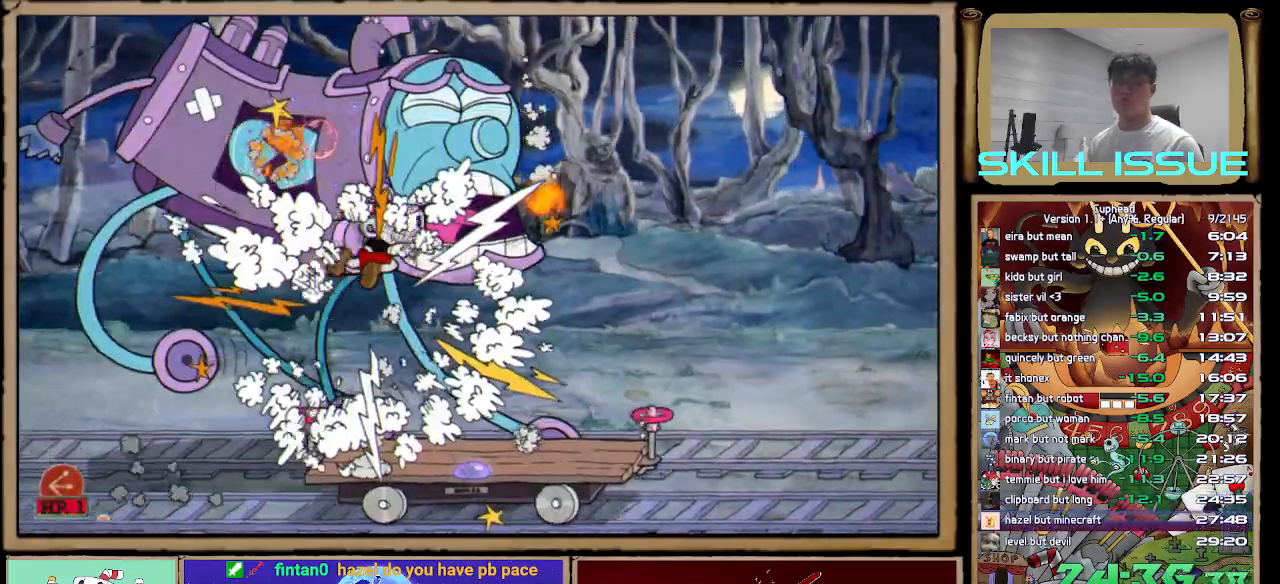
{"buttons": [], "left_stick": "left", "right_stick": "center", "button_events": [[83, "B", "down"], [167, "B", "up"]]}
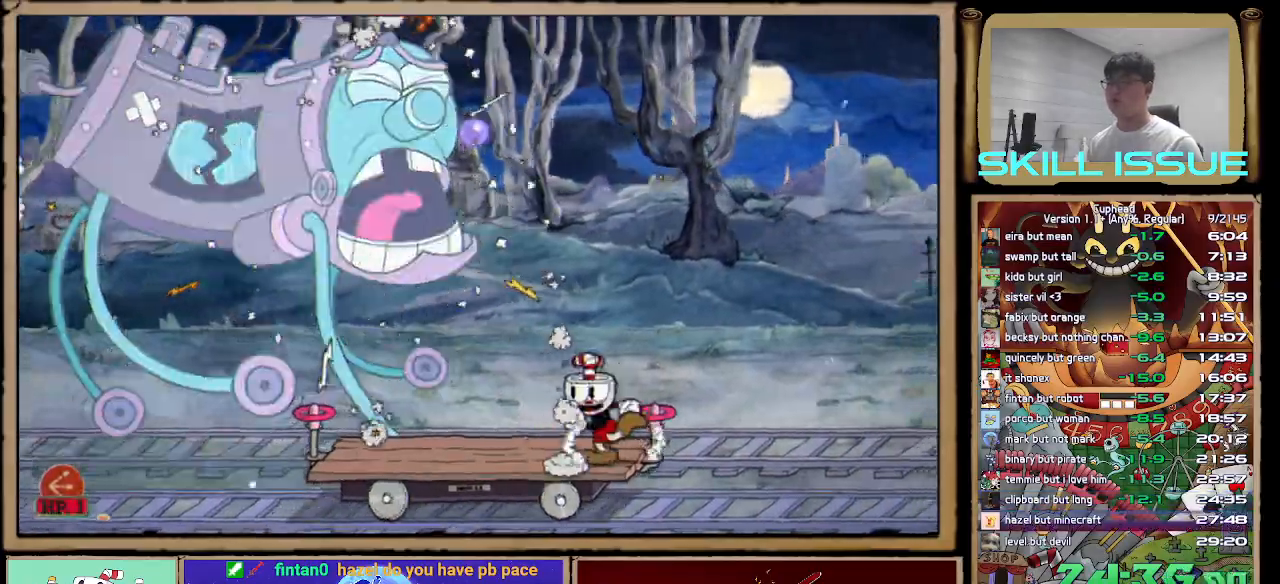
{"buttons": ["A", "B"], "left_stick": "right", "right_stick": "center", "button_events": [[83, "B", "down"], [217, "B", "up"], [433, "A", "down"], [483, "B", "down"]]}
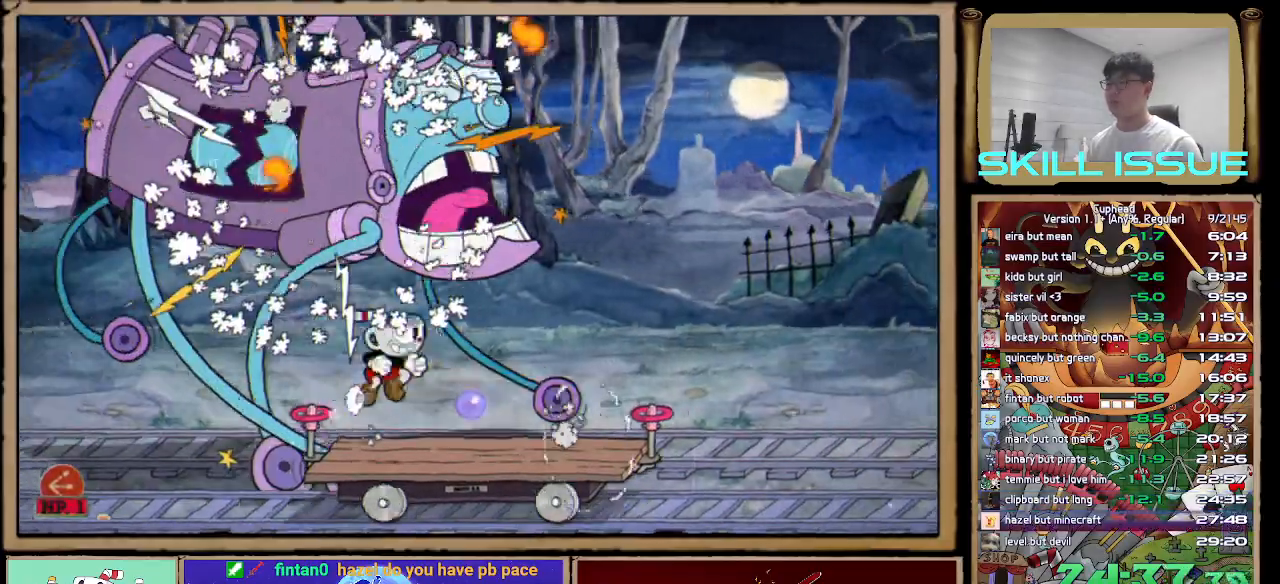
{"buttons": ["B"], "left_stick": "left", "right_stick": "center", "button_events": [[33, "A", "up"], [183, "B", "up"], [483, "B", "down"]]}
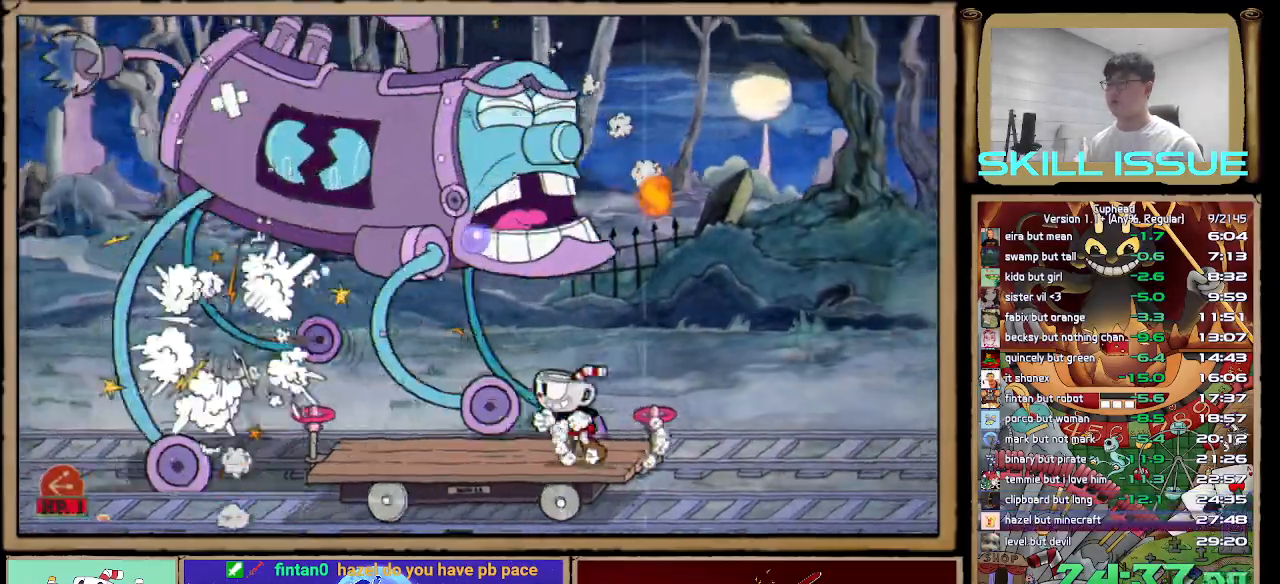
{"buttons": ["B"], "left_stick": "right", "right_stick": "center", "button_events": [[117, "B", "up"], [317, "A", "down"], [350, "B", "down"], [417, "A", "up"]]}
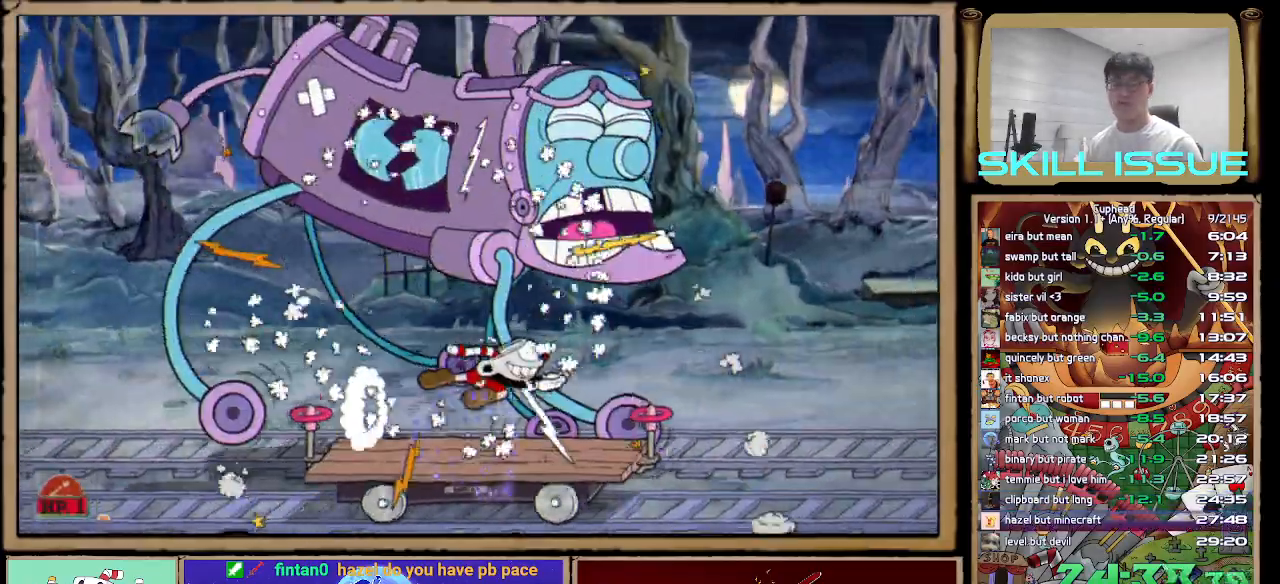
{"buttons": ["B"], "left_stick": "left", "right_stick": "center", "button_events": [[67, "B", "up"], [367, "B", "down"]]}
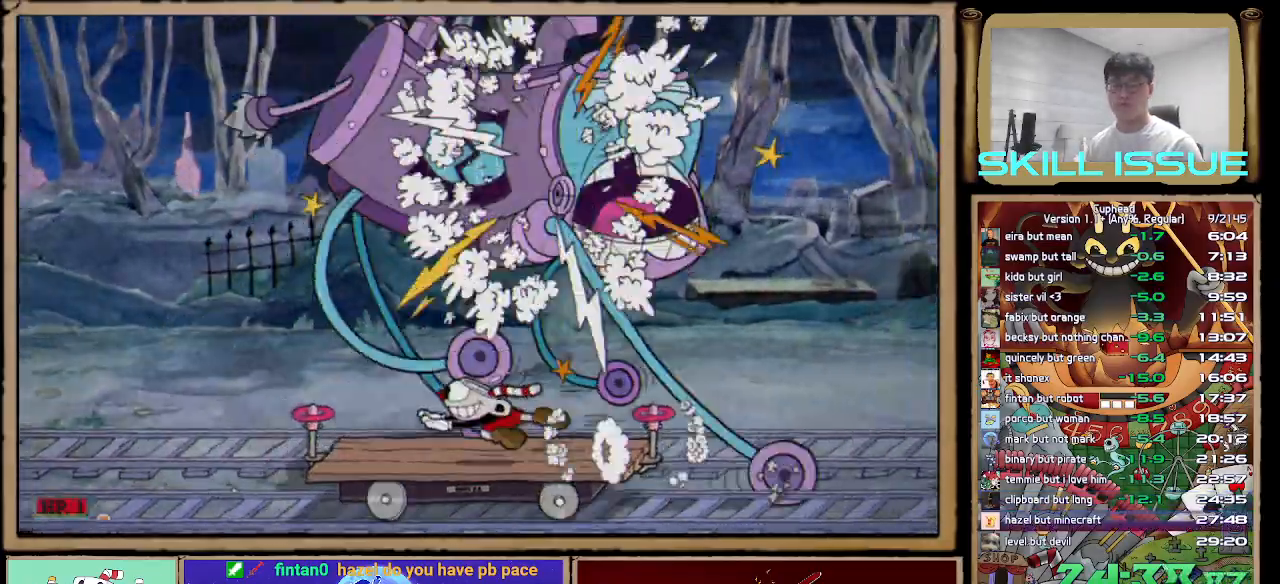
{"buttons": [], "left_stick": "right", "right_stick": "center", "button_events": [[17, "B", "up"], [217, "A", "down"], [267, "B", "down"], [300, "A", "up"], [450, "B", "up"]]}
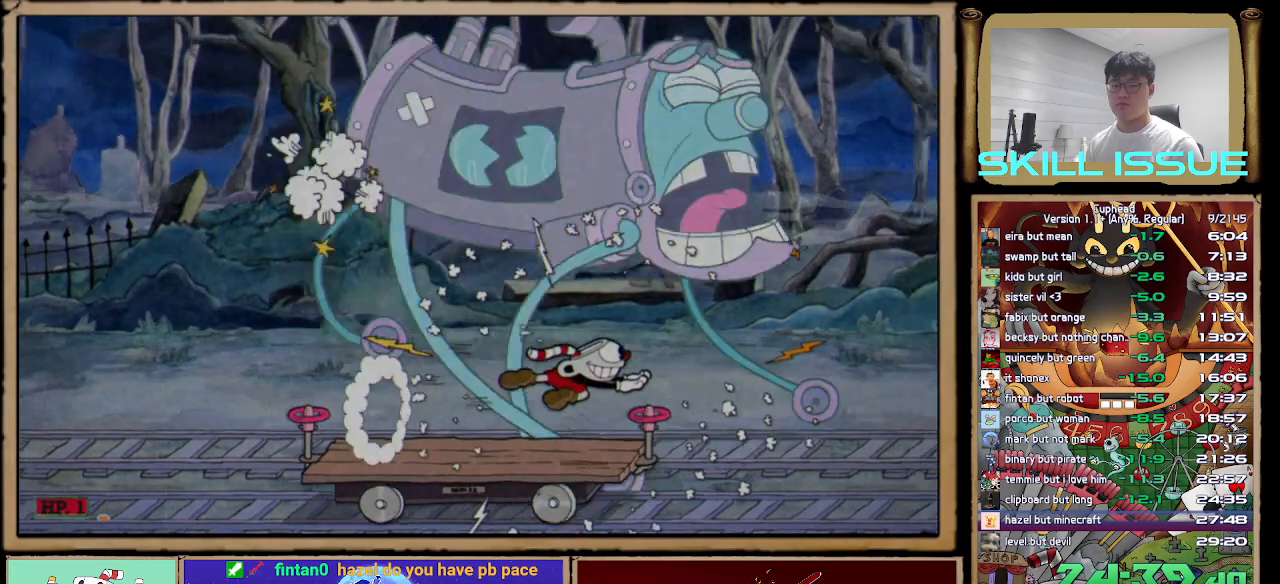
{"buttons": [], "left_stick": "left", "right_stick": "center", "button_events": [[350, "B", "down"], [500, "B", "up"]]}
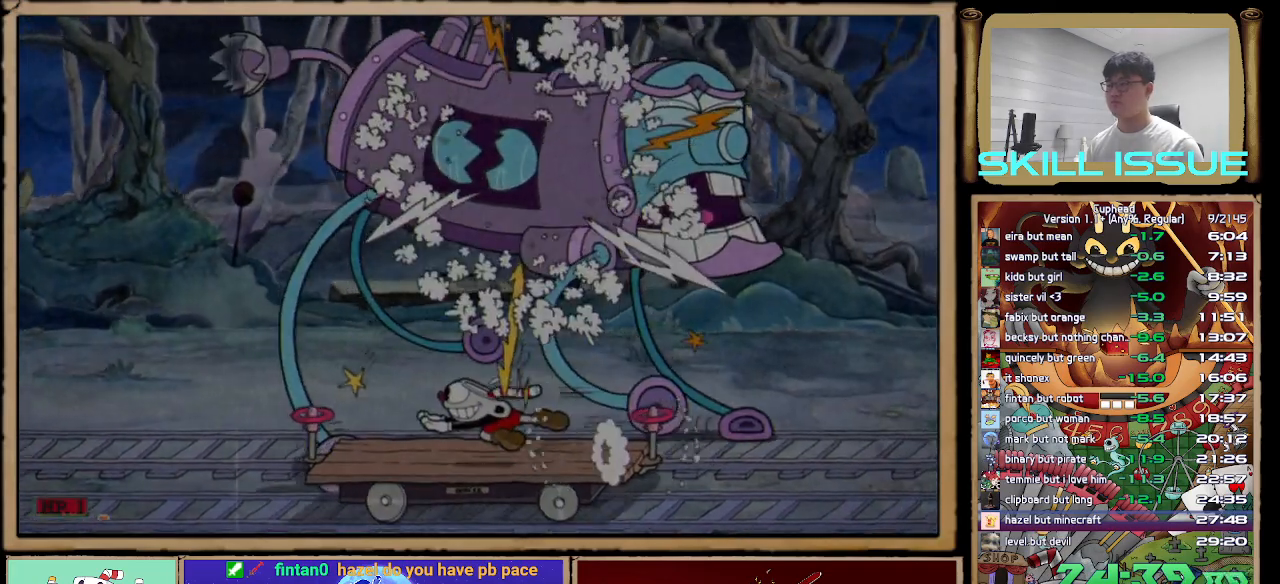
{"buttons": [], "left_stick": "right", "right_stick": "center", "button_events": [[233, "A", "down"], [267, "B", "down"], [317, "A", "up"], [450, "B", "up"]]}
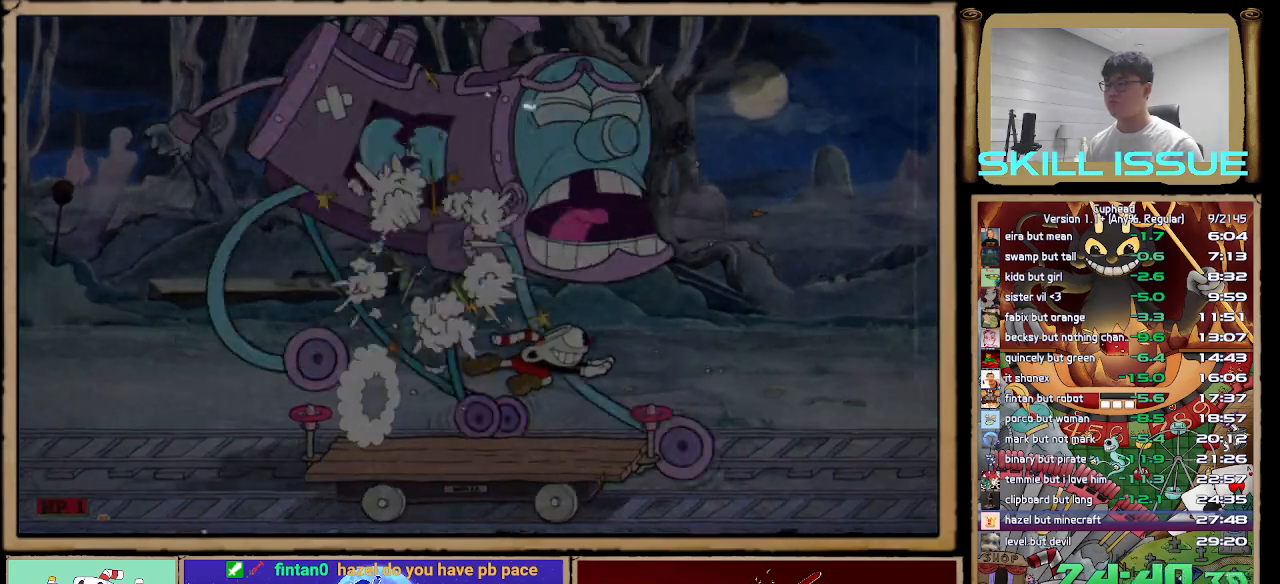
{"buttons": [], "left_stick": "left", "right_stick": "center", "button_events": [[250, "B", "down"], [367, "B", "up"]]}
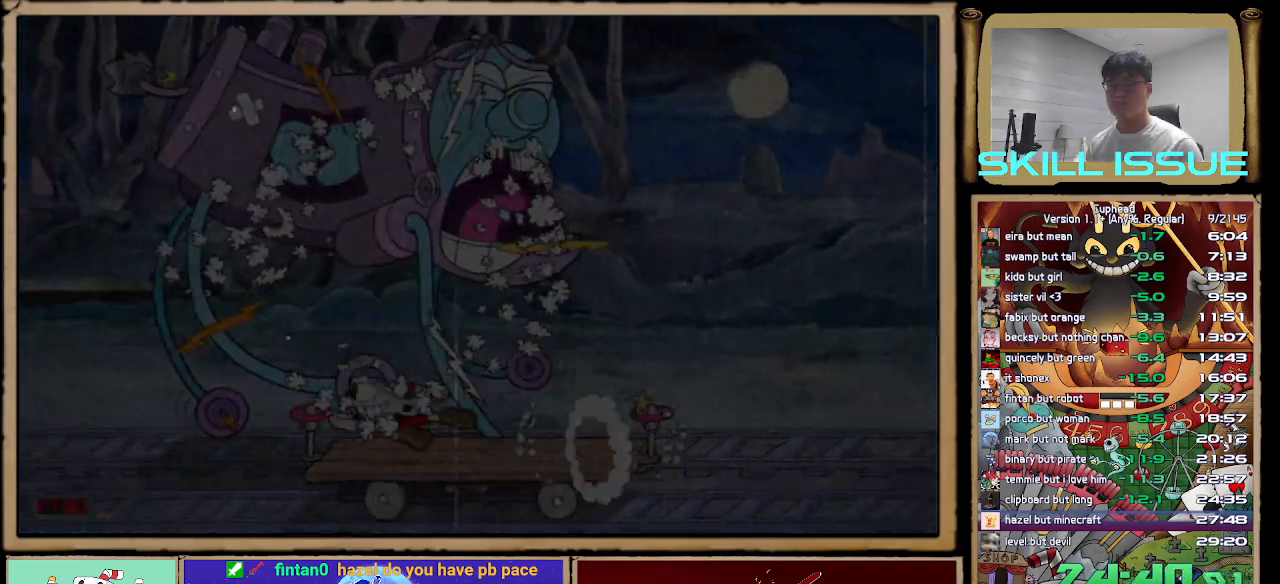
{"buttons": [], "left_stick": "center", "right_stick": "center", "button_events": [[167, "A", "down"], [200, "B", "down"], [267, "A", "up"], [350, "B", "up"]]}